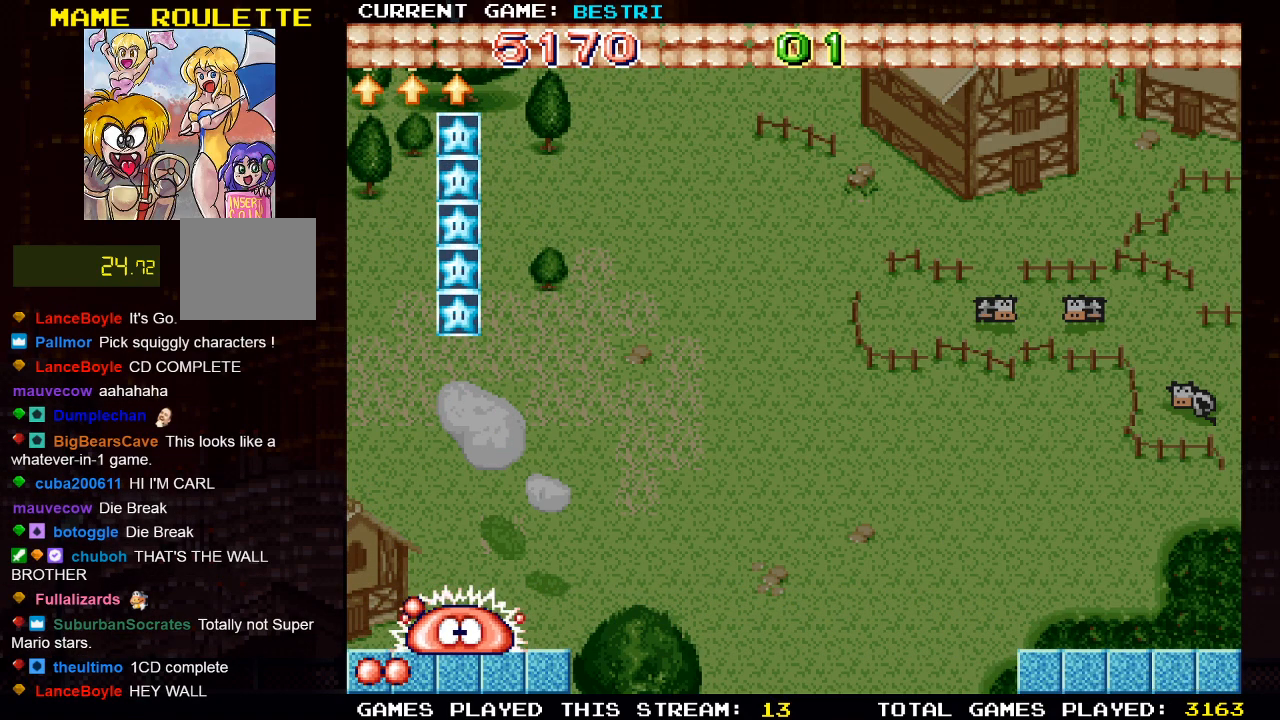
Gameplay with a controller (PlayStation layout); each line is a JSON object with the inputs held at the frame after it. "events" lists button and stick changes between this image and that frame as [ms after this image, input, new state], when the widget could be followed in between.
{"buttons": [], "left_stick": "center", "right_stick": "center", "events": [[233, "DPAD_LEFT", "down"], [283, "DPAD_LEFT", "up"]]}
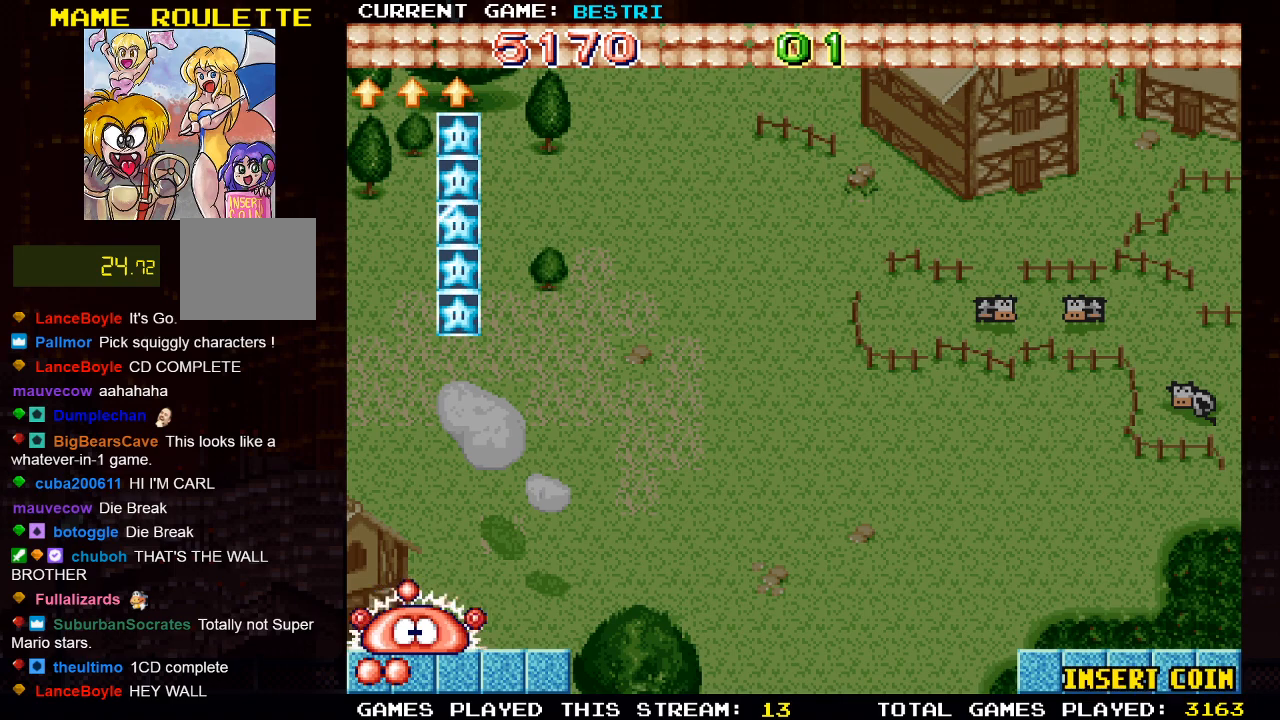
{"buttons": [], "left_stick": "center", "right_stick": "center", "events": [[233, "DPAD_RIGHT", "down"], [283, "DPAD_RIGHT", "up"]]}
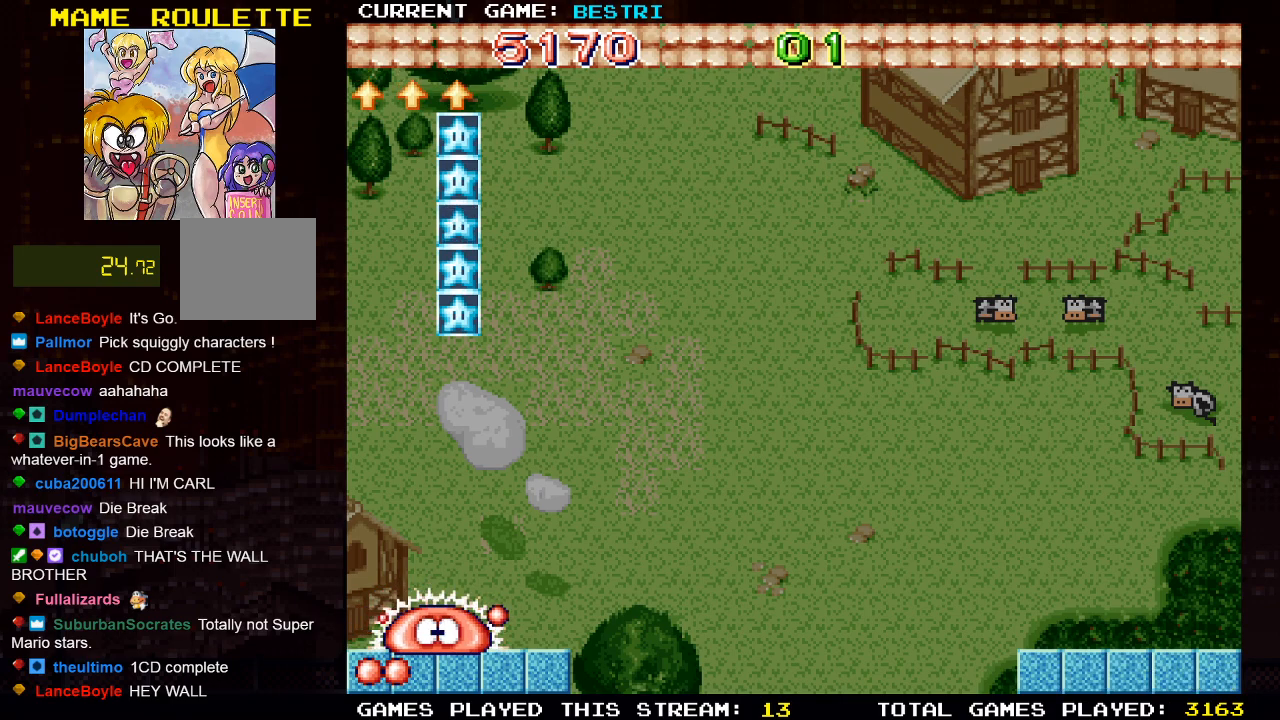
{"buttons": [], "left_stick": "center", "right_stick": "center", "events": [[67, "DPAD_RIGHT", "down"], [100, "DPAD_RIGHT", "up"], [283, "SQUARE", "down"], [467, "SQUARE", "up"]]}
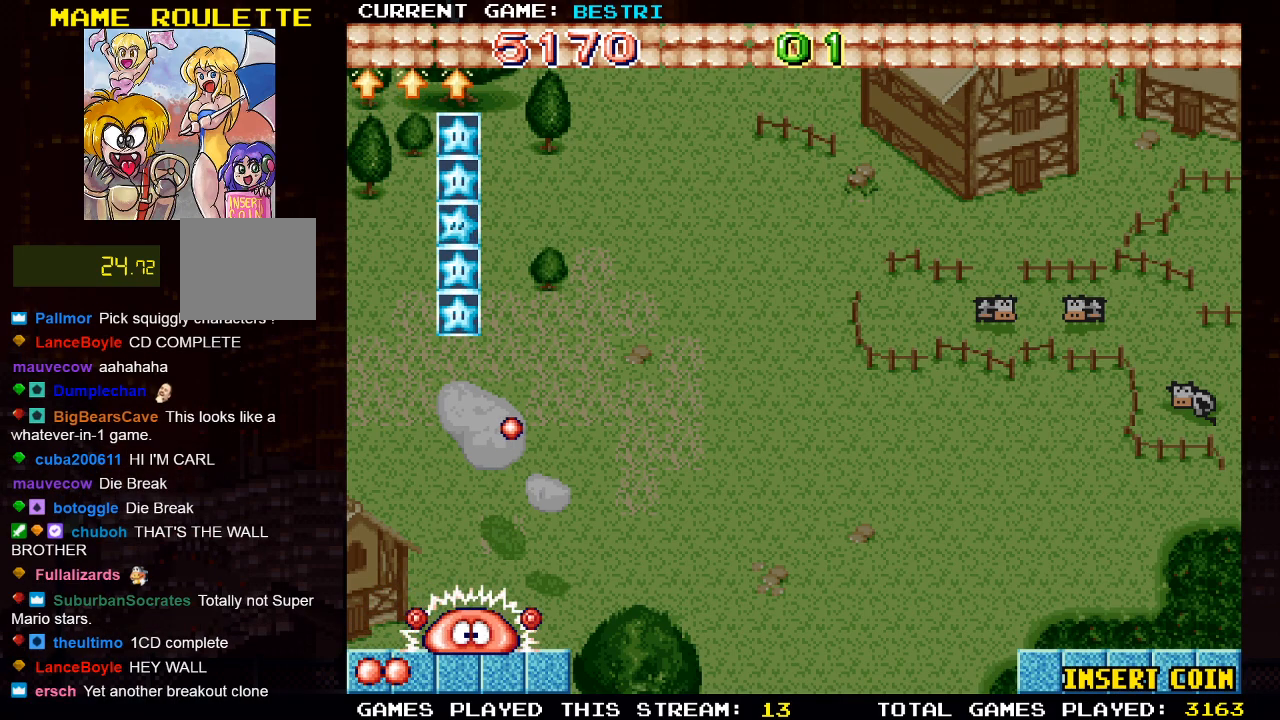
{"buttons": [], "left_stick": "center", "right_stick": "center", "events": [[183, "DPAD_RIGHT", "down"], [350, "DPAD_RIGHT", "up"]]}
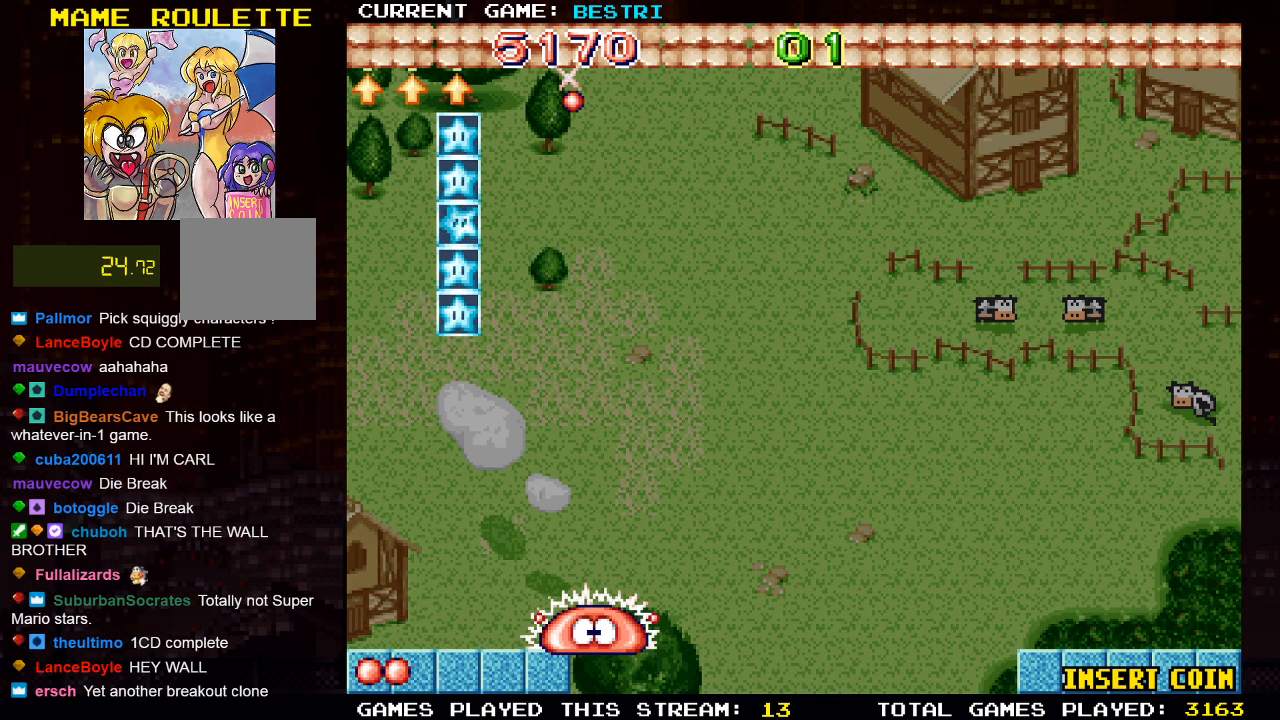
{"buttons": [], "left_stick": "center", "right_stick": "center", "events": [[150, "DPAD_RIGHT", "down"], [250, "DPAD_RIGHT", "up"]]}
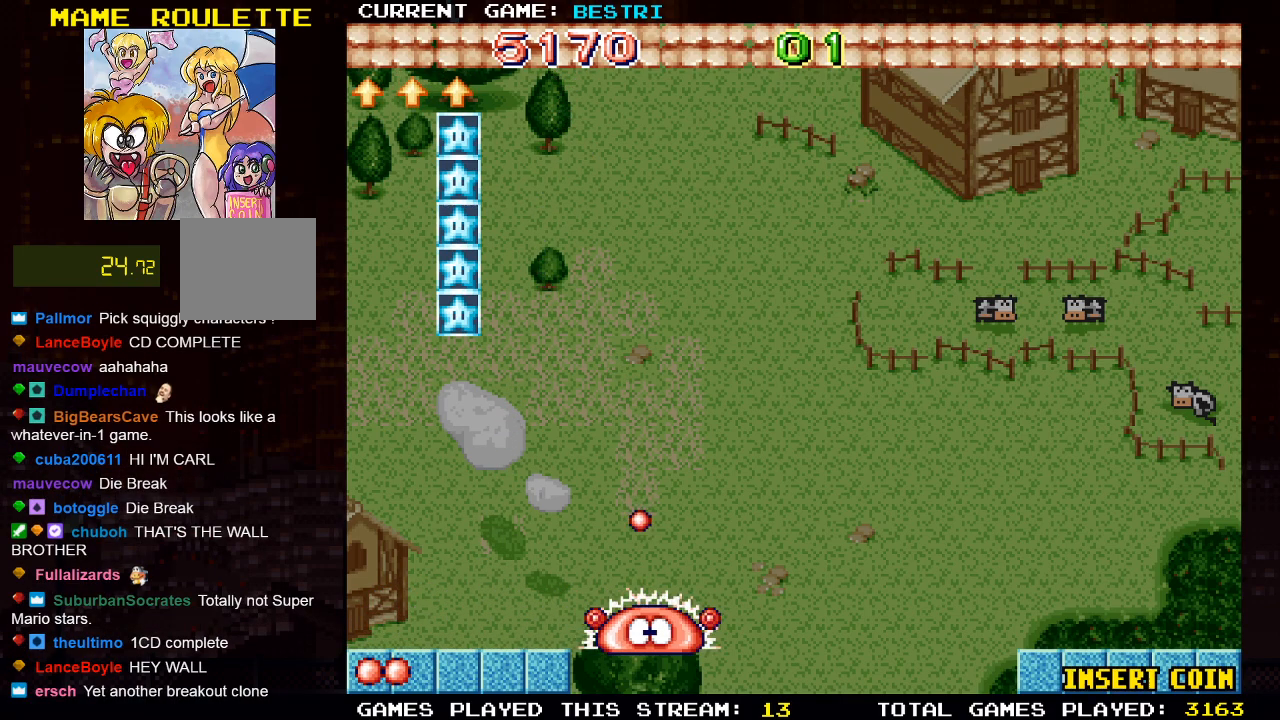
{"buttons": [], "left_stick": "center", "right_stick": "center", "events": [[233, "DPAD_LEFT", "down"], [433, "DPAD_LEFT", "up"]]}
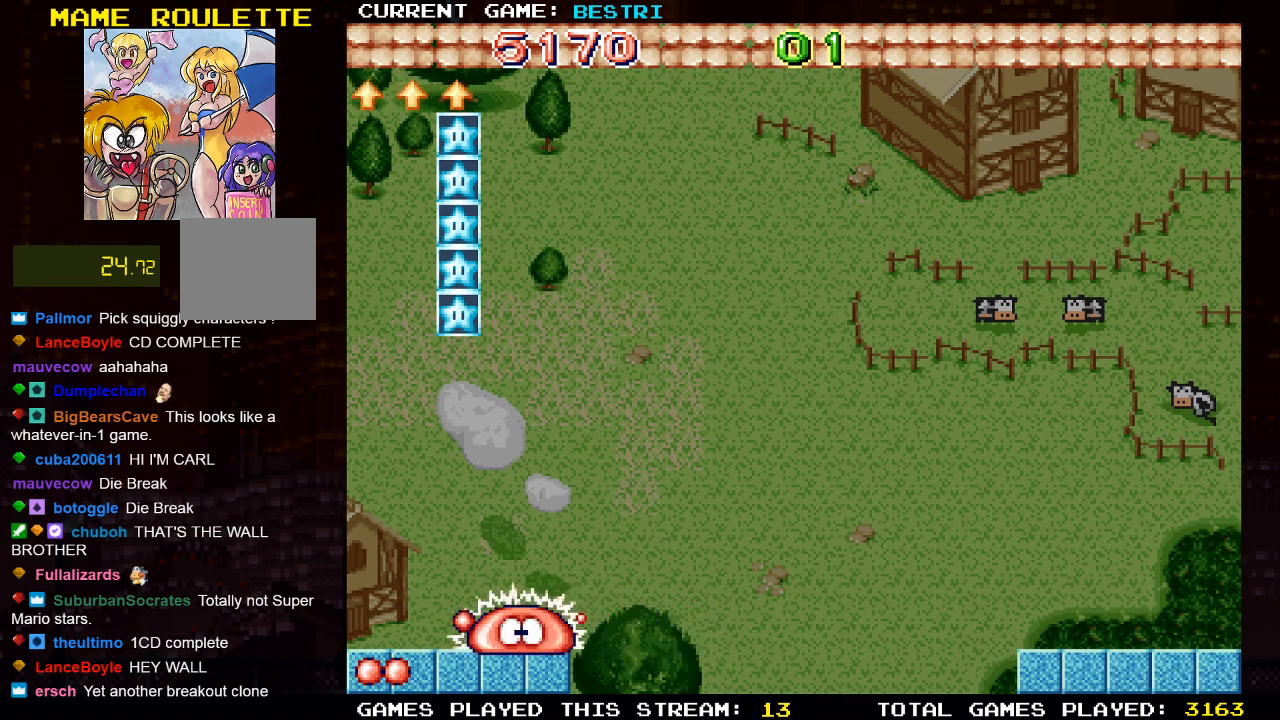
{"buttons": [], "left_stick": "center", "right_stick": "center", "events": [[117, "DPAD_LEFT", "down"], [267, "DPAD_LEFT", "up"], [383, "SQUARE", "down"], [483, "SQUARE", "up"]]}
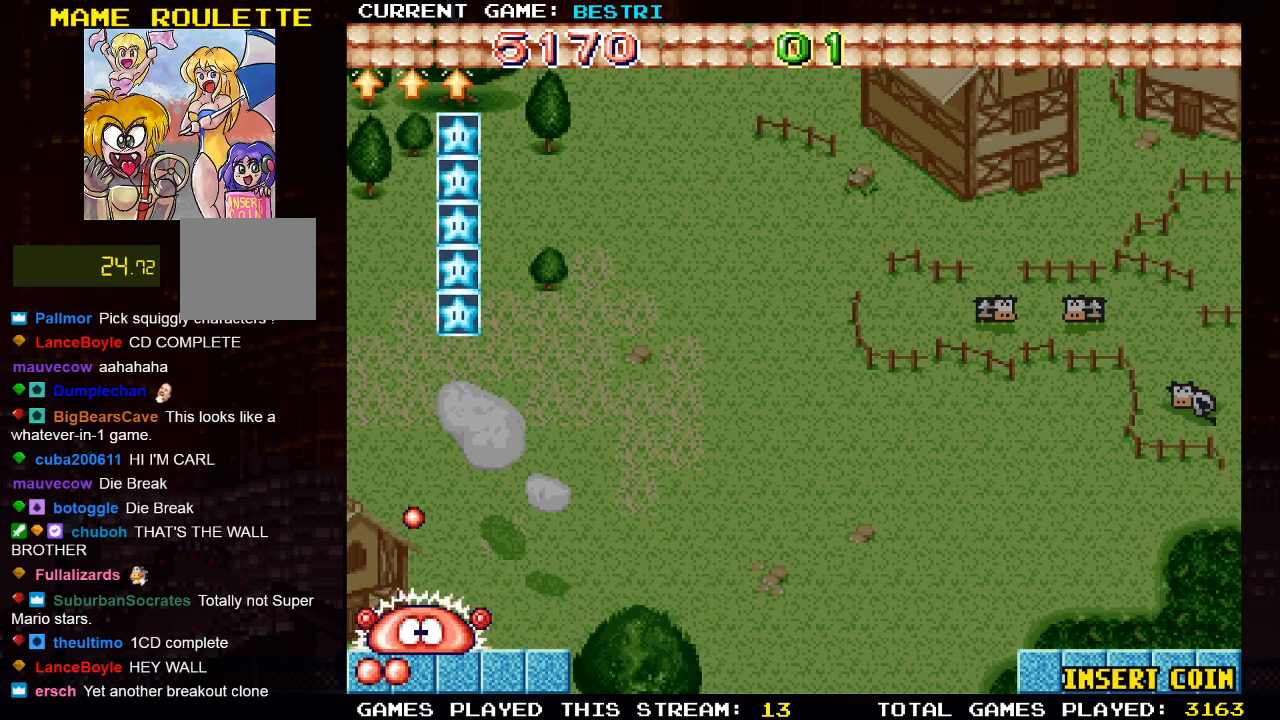
{"buttons": [], "left_stick": "center", "right_stick": "center", "events": [[233, "DPAD_RIGHT", "down"], [317, "DPAD_RIGHT", "up"]]}
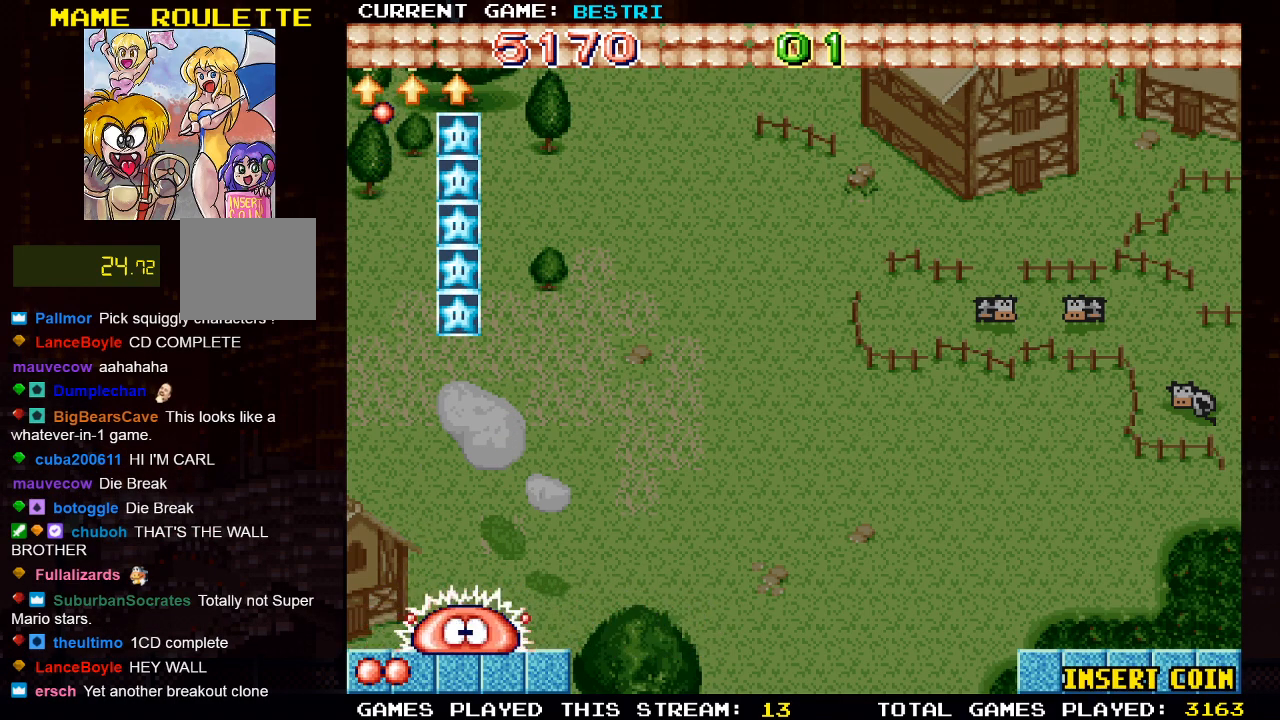
{"buttons": [], "left_stick": "center", "right_stick": "center", "events": [[33, "DPAD_LEFT", "down"], [150, "DPAD_LEFT", "up"]]}
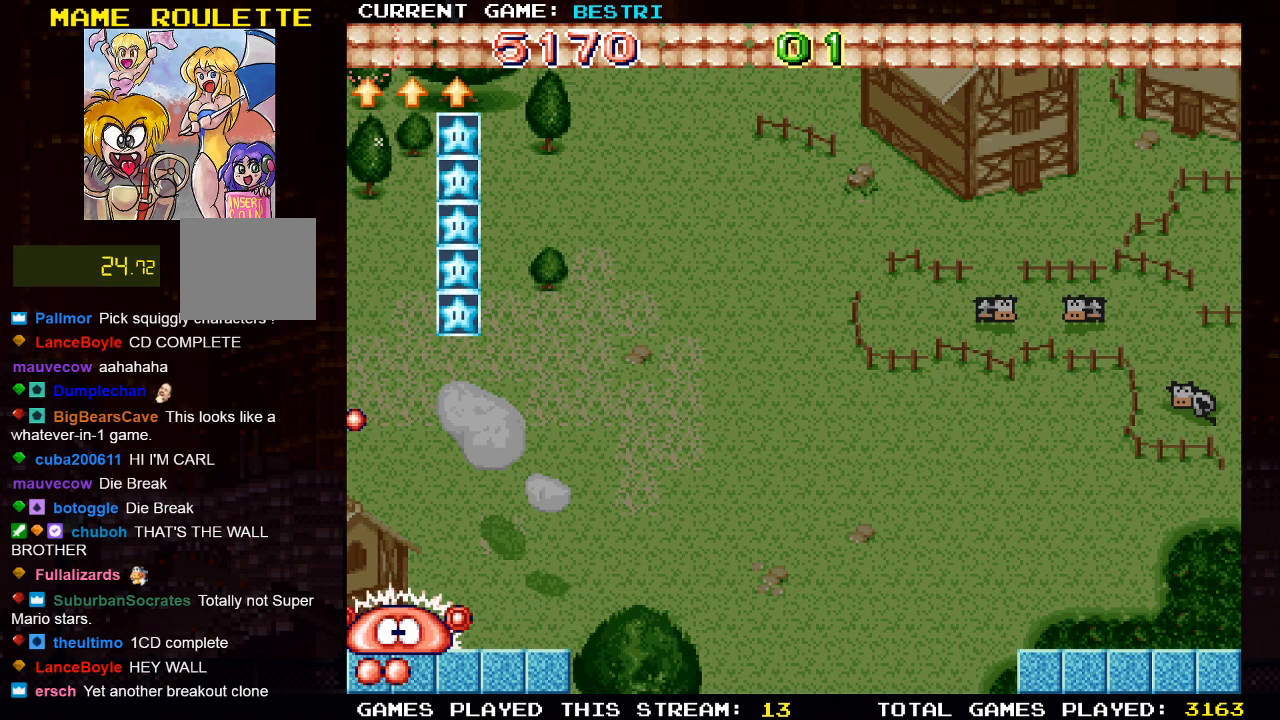
{"buttons": [], "left_stick": "center", "right_stick": "center", "events": [[417, "DPAD_RIGHT", "down"], [467, "DPAD_RIGHT", "up"]]}
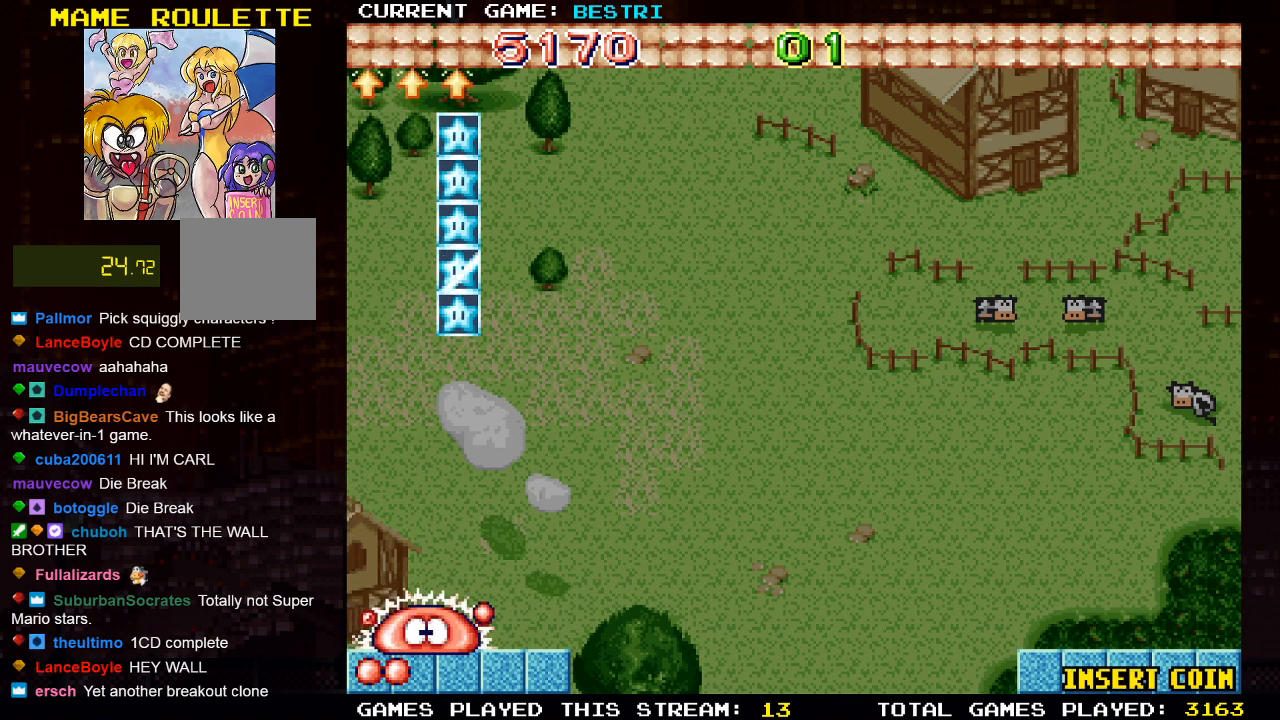
{"buttons": [], "left_stick": "center", "right_stick": "center", "events": [[200, "DPAD_RIGHT", "down"], [300, "DPAD_RIGHT", "up"]]}
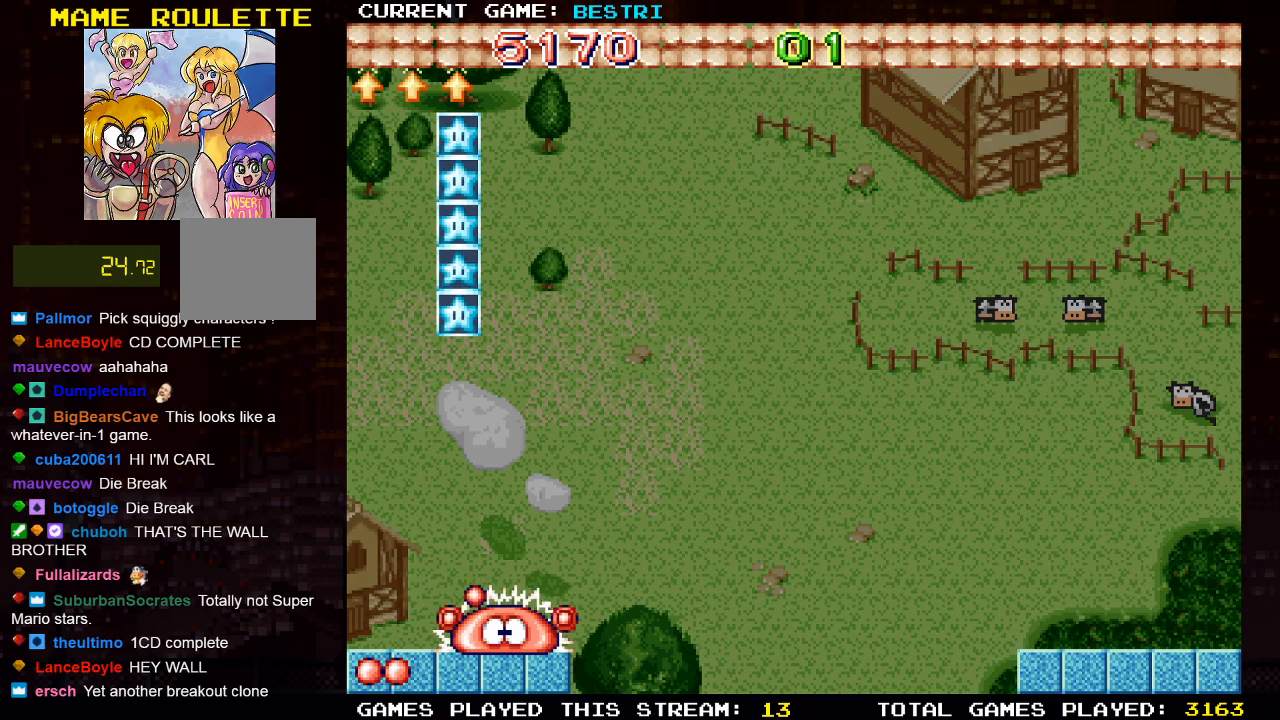
{"buttons": [], "left_stick": "center", "right_stick": "center", "events": [[250, "DPAD_LEFT", "down"], [350, "DPAD_LEFT", "up"]]}
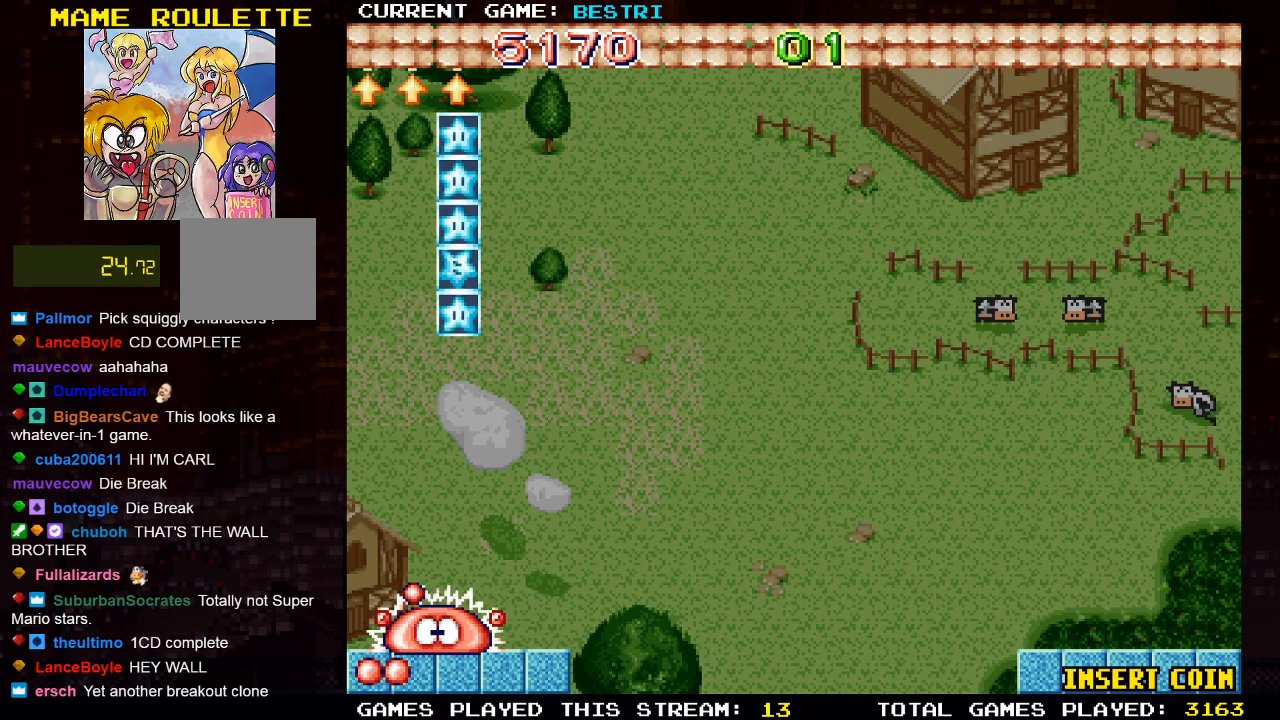
{"buttons": [], "left_stick": "center", "right_stick": "center", "events": [[133, "SQUARE", "down"], [283, "SQUARE", "up"]]}
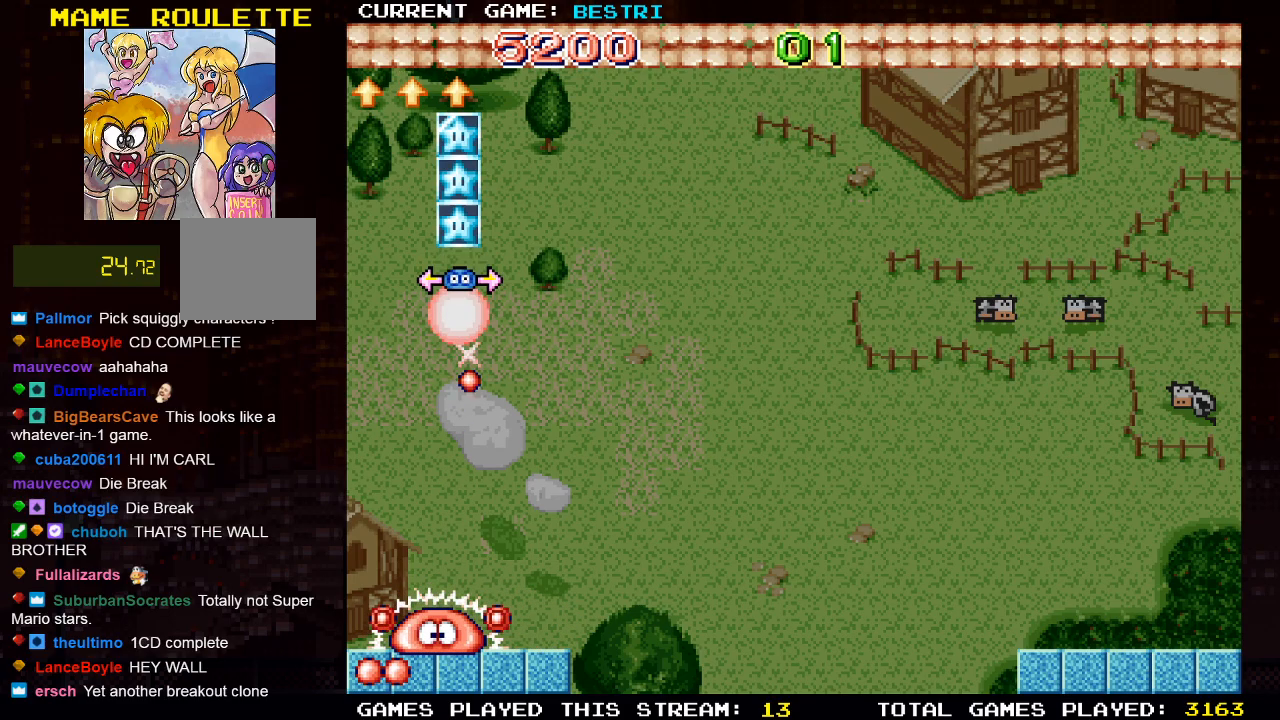
{"buttons": [], "left_stick": "center", "right_stick": "center", "events": [[167, "DPAD_RIGHT", "down"], [233, "DPAD_RIGHT", "up"]]}
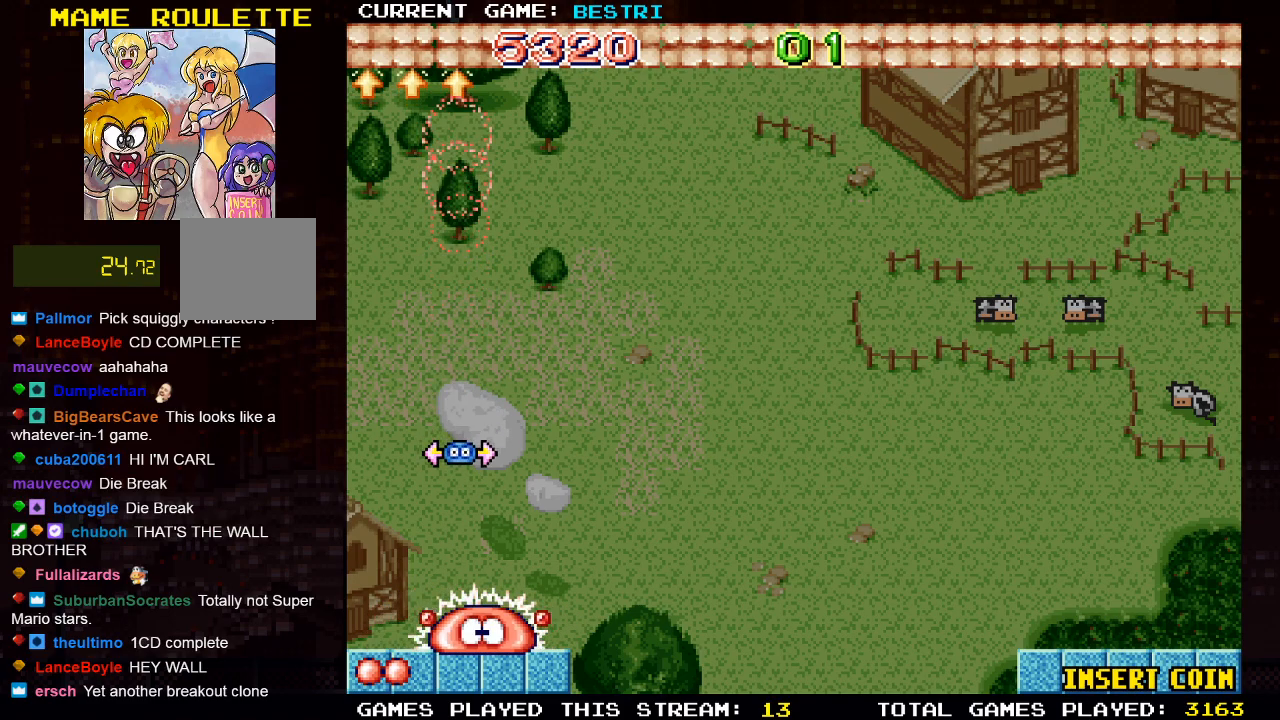
{"buttons": ["CROSS"], "left_stick": "center", "right_stick": "center", "events": [[417, "CROSS", "down"]]}
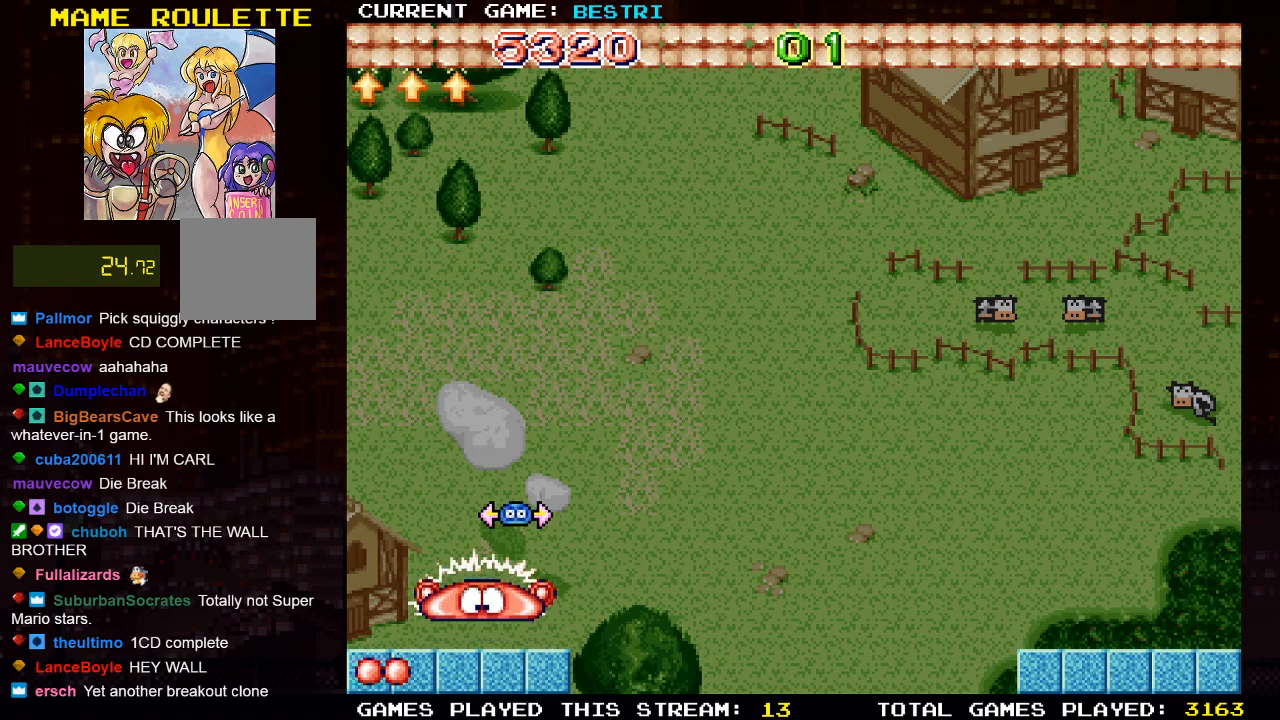
{"buttons": ["DPAD_RIGHT"], "left_stick": "center", "right_stick": "center", "events": [[33, "CROSS", "up"], [300, "DPAD_RIGHT", "down"]]}
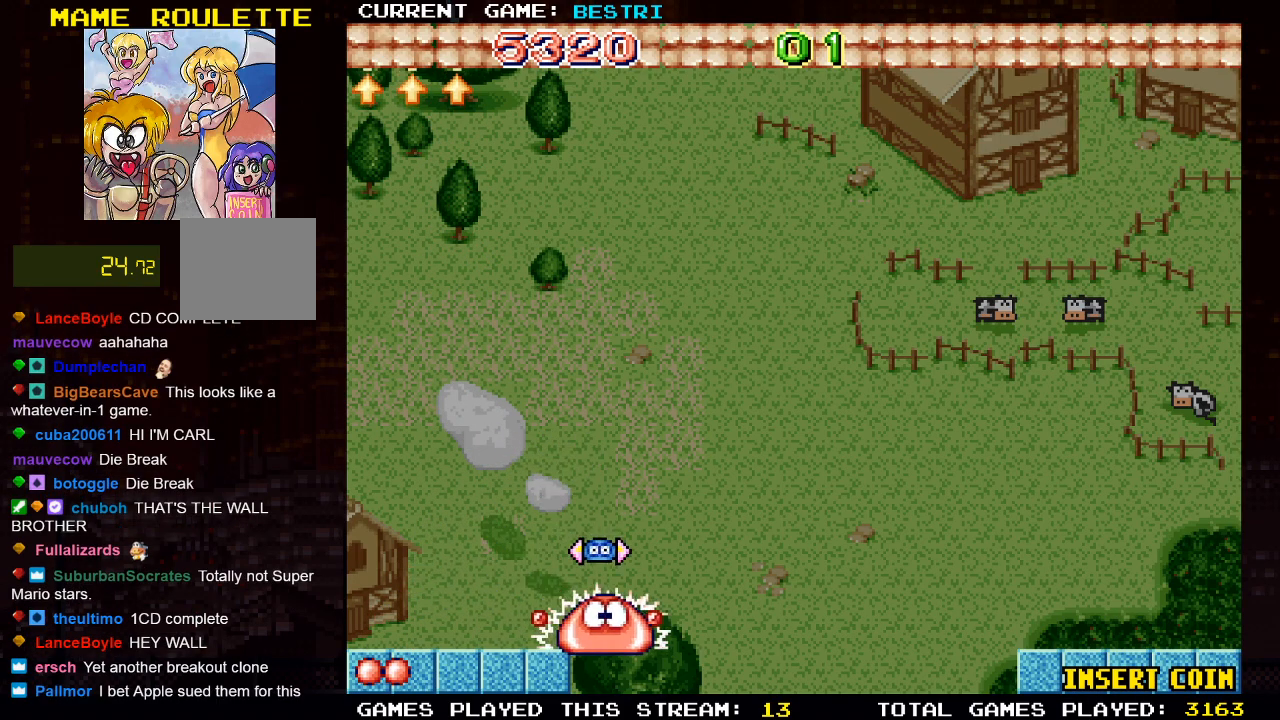
{"buttons": ["DPAD_RIGHT"], "left_stick": "center", "right_stick": "center", "events": [[50, "DPAD_RIGHT", "up"], [83, "CROSS", "down"], [283, "CROSS", "up"], [317, "DPAD_RIGHT", "down"]]}
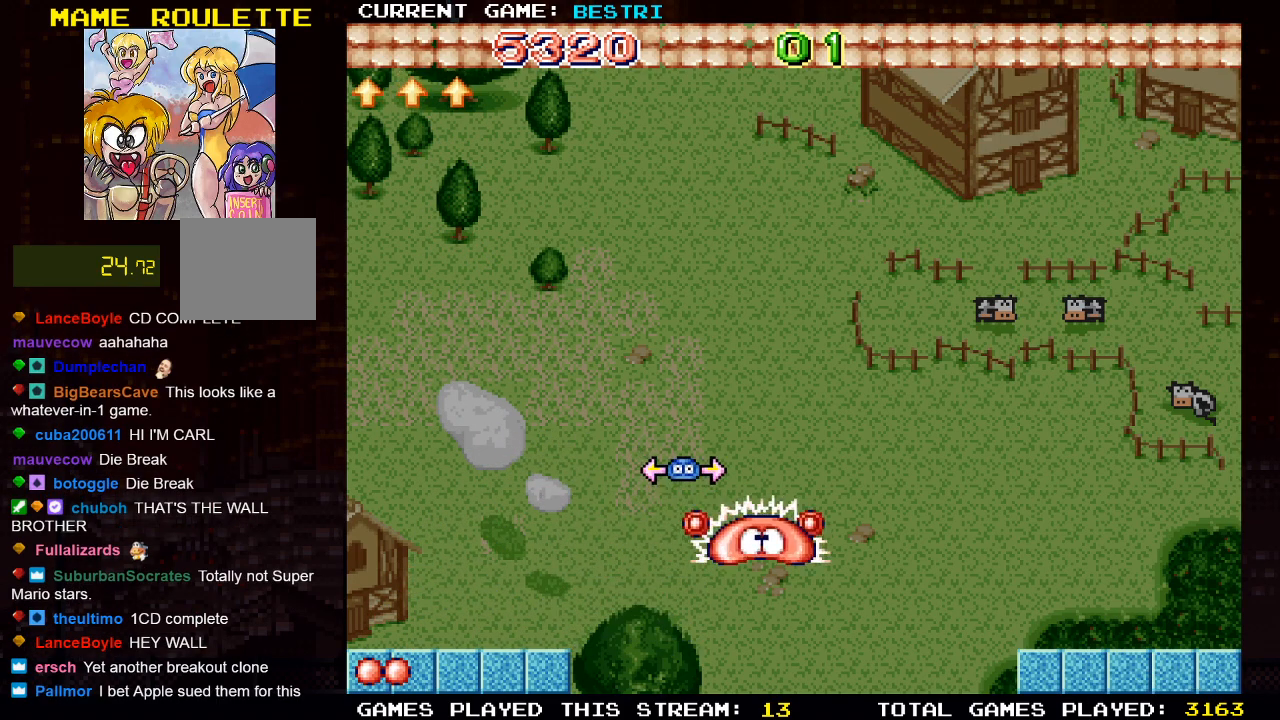
{"buttons": [], "left_stick": "center", "right_stick": "center", "events": [[33, "DPAD_RIGHT", "up"], [200, "CROSS", "down"], [267, "DPAD_LEFT", "down"], [333, "DPAD_LEFT", "up"], [400, "CROSS", "up"]]}
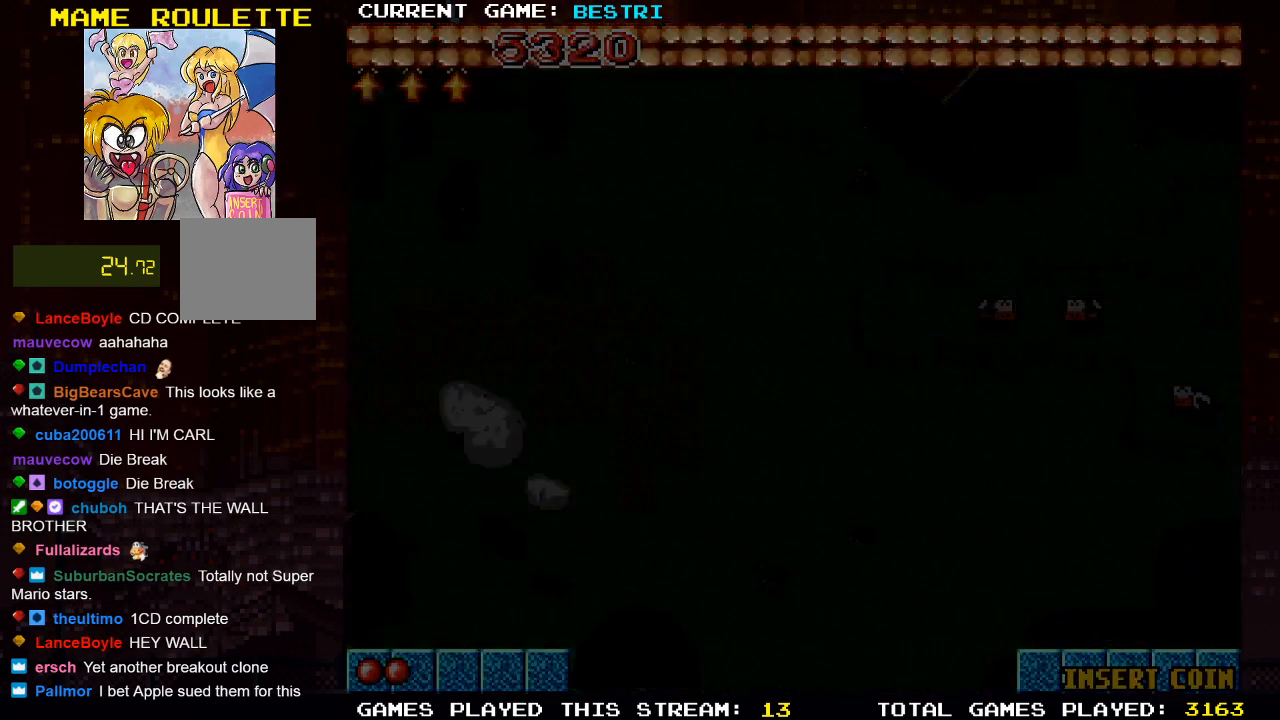
{"buttons": [], "left_stick": "center", "right_stick": "center", "events": []}
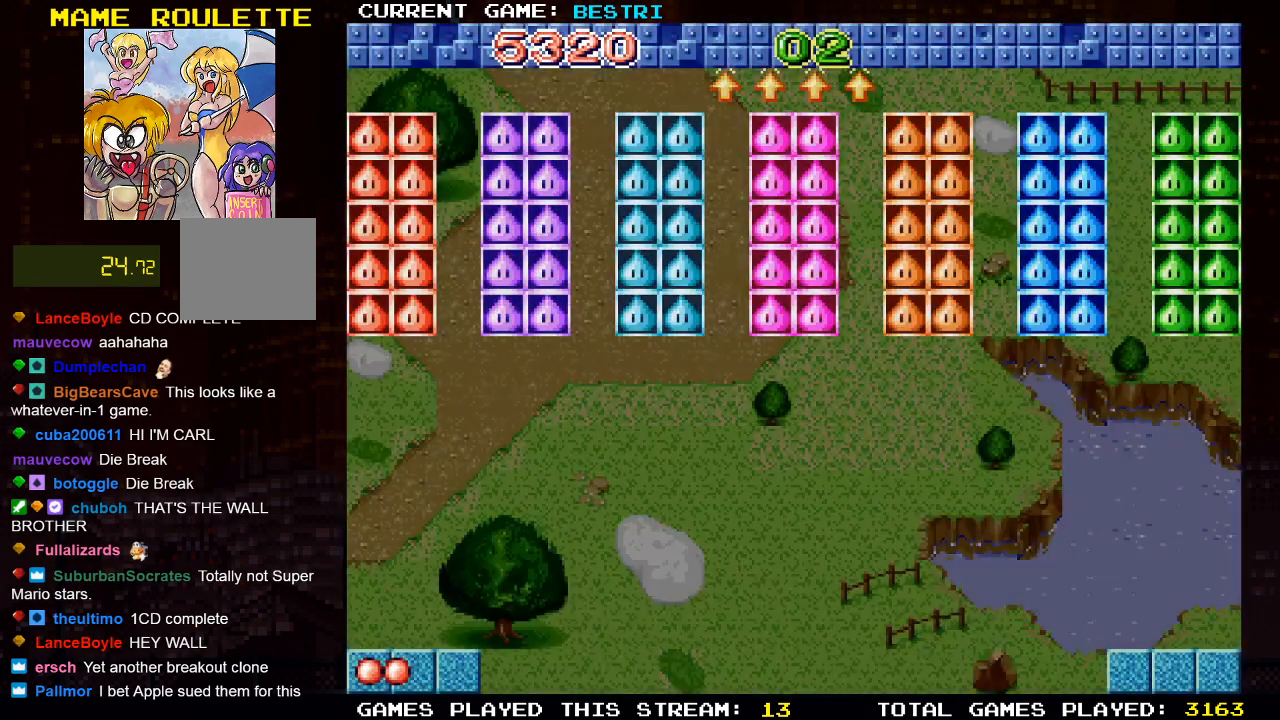
{"buttons": [], "left_stick": "center", "right_stick": "center", "events": []}
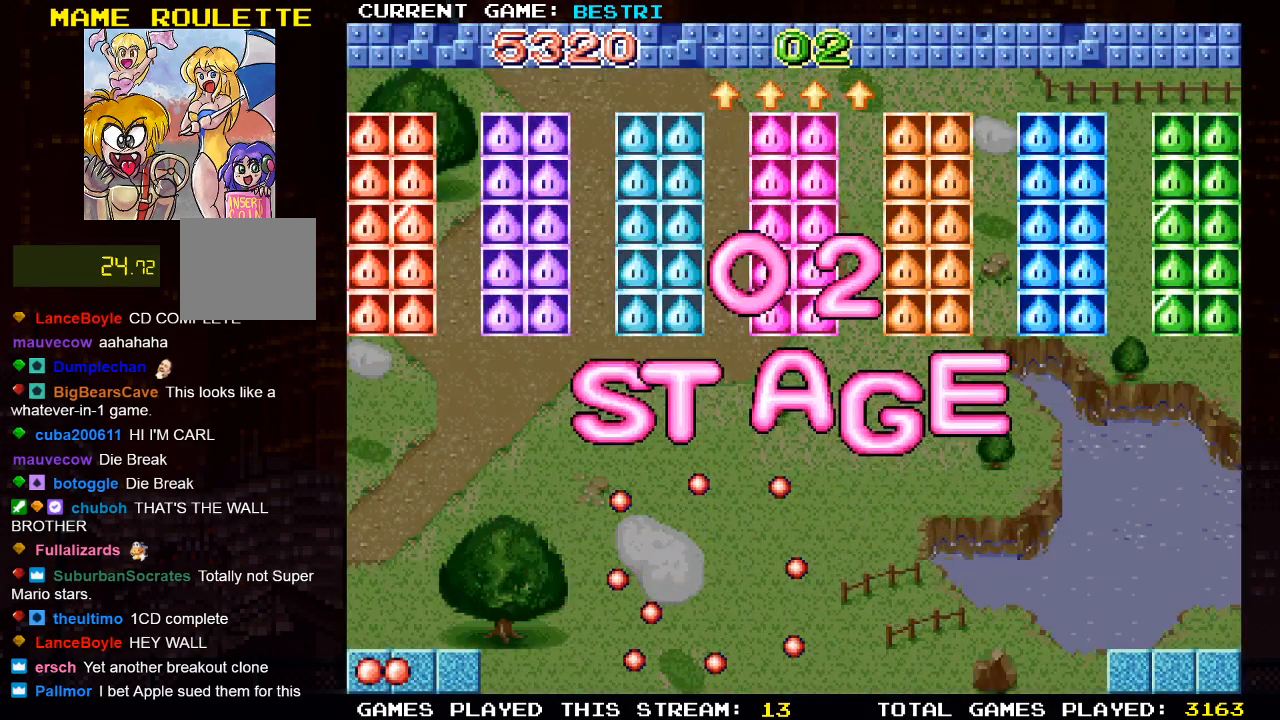
{"buttons": [], "left_stick": "center", "right_stick": "center", "events": []}
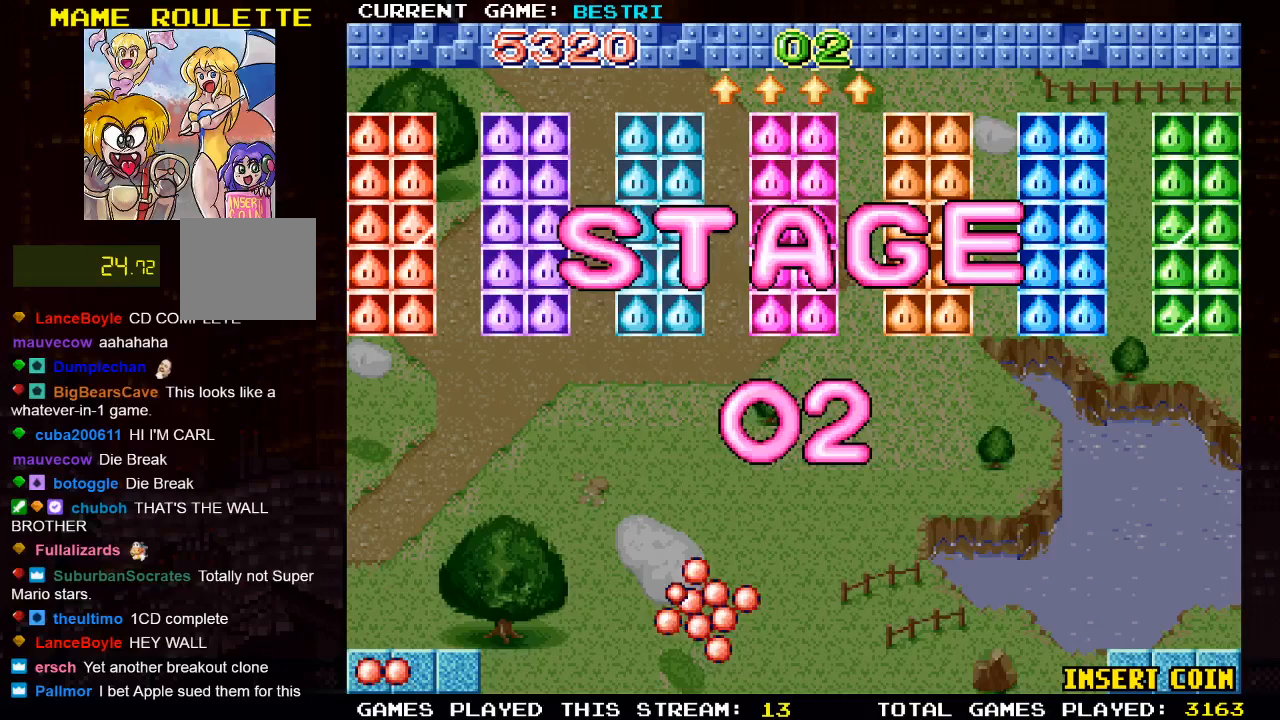
{"buttons": [], "left_stick": "center", "right_stick": "center", "events": [[67, "DPAD_RIGHT", "down"], [450, "DPAD_RIGHT", "up"]]}
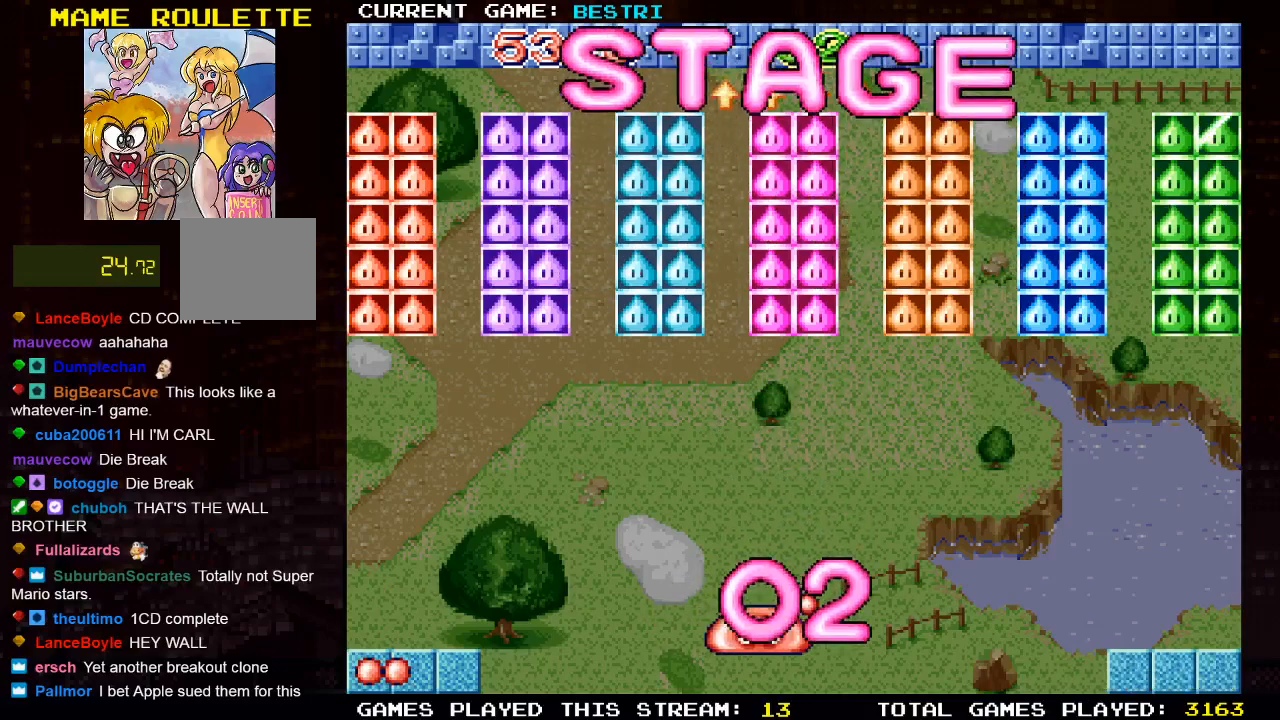
{"buttons": ["DPAD_RIGHT"], "left_stick": "center", "right_stick": "center", "events": [[233, "DPAD_RIGHT", "down"]]}
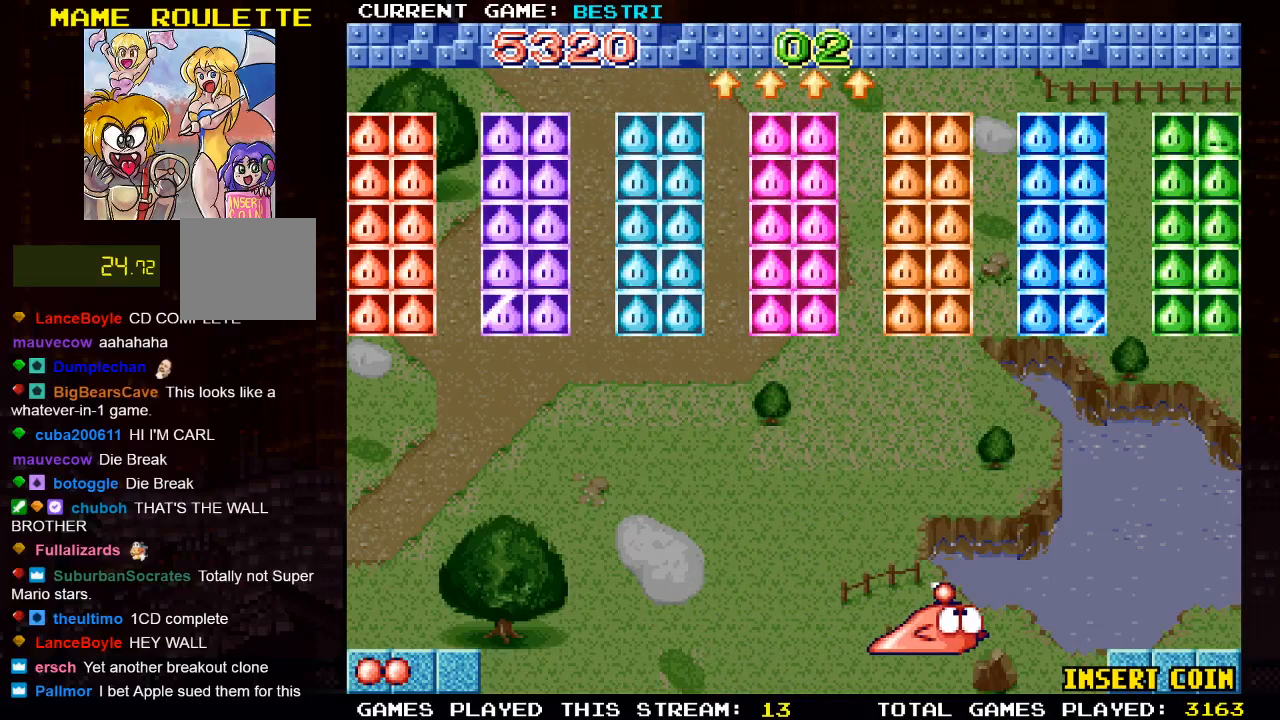
{"buttons": [], "left_stick": "center", "right_stick": "center", "events": [[83, "DPAD_RIGHT", "up"], [217, "SQUARE", "down"], [300, "SQUARE", "up"]]}
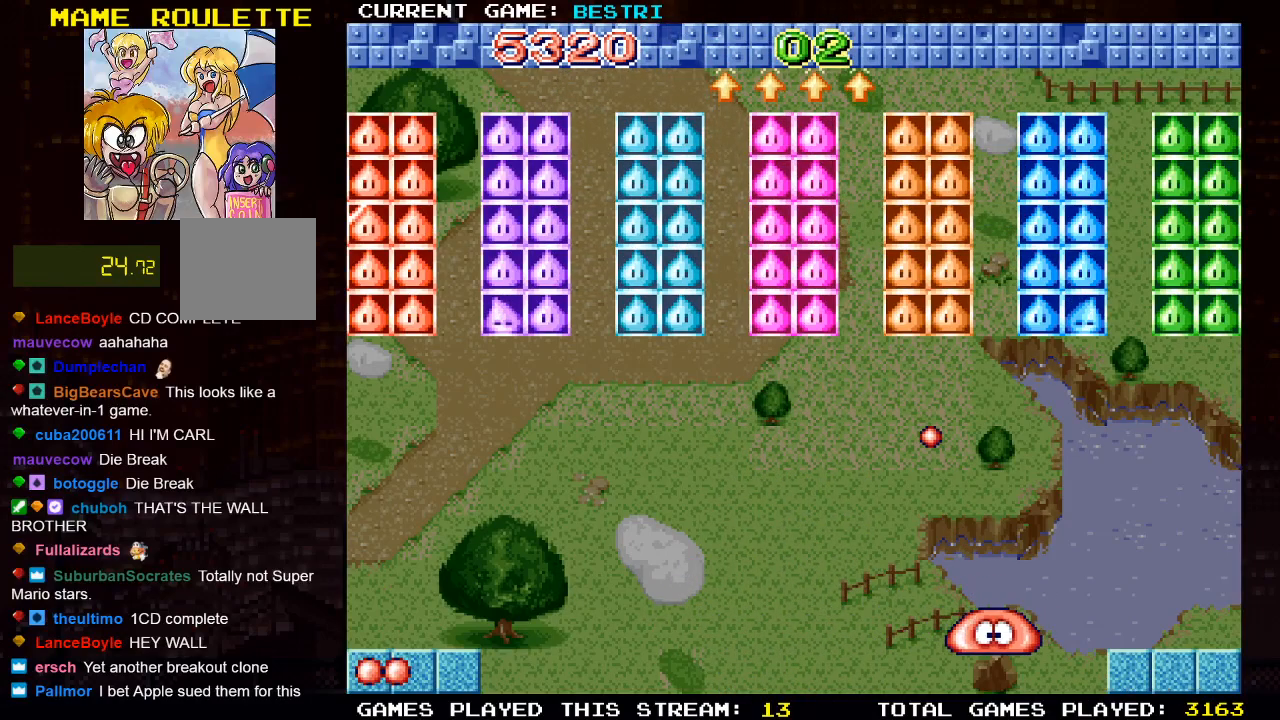
{"buttons": [], "left_stick": "center", "right_stick": "center", "events": [[100, "DPAD_LEFT", "down"], [250, "DPAD_LEFT", "up"], [350, "DPAD_LEFT", "down"], [433, "DPAD_LEFT", "up"]]}
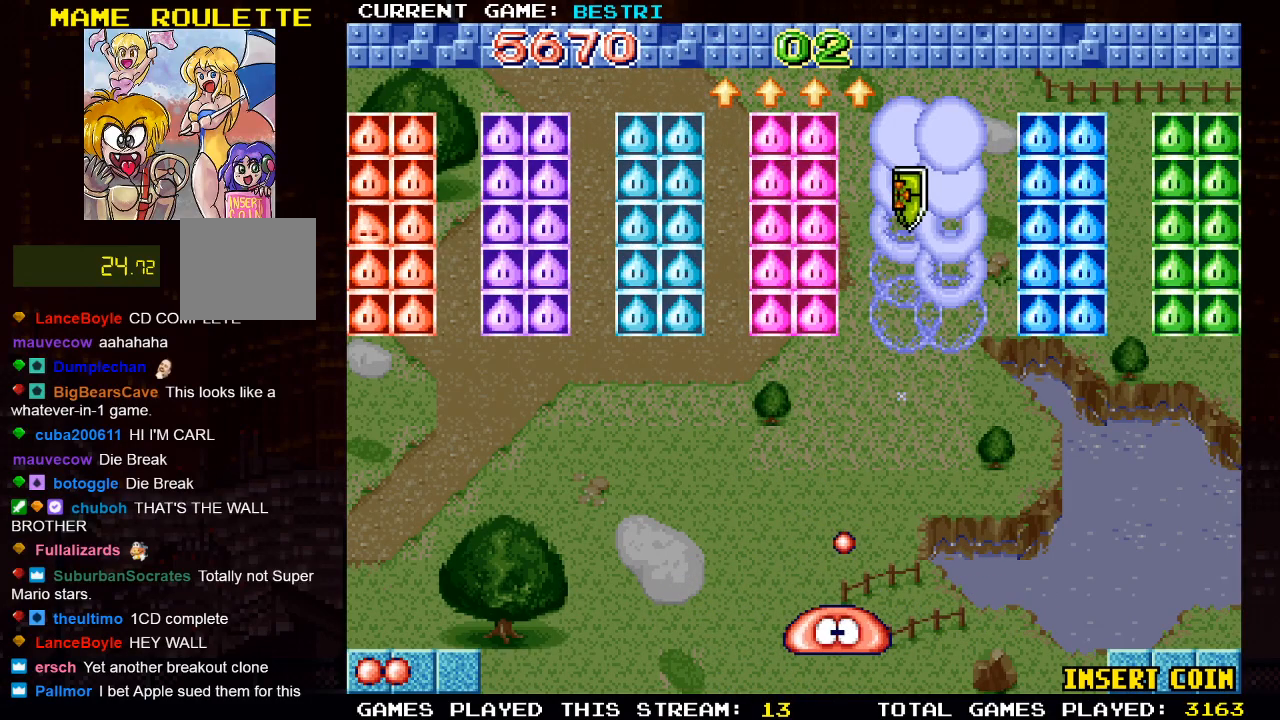
{"buttons": ["DPAD_LEFT"], "left_stick": "center", "right_stick": "center", "events": [[483, "DPAD_LEFT", "down"]]}
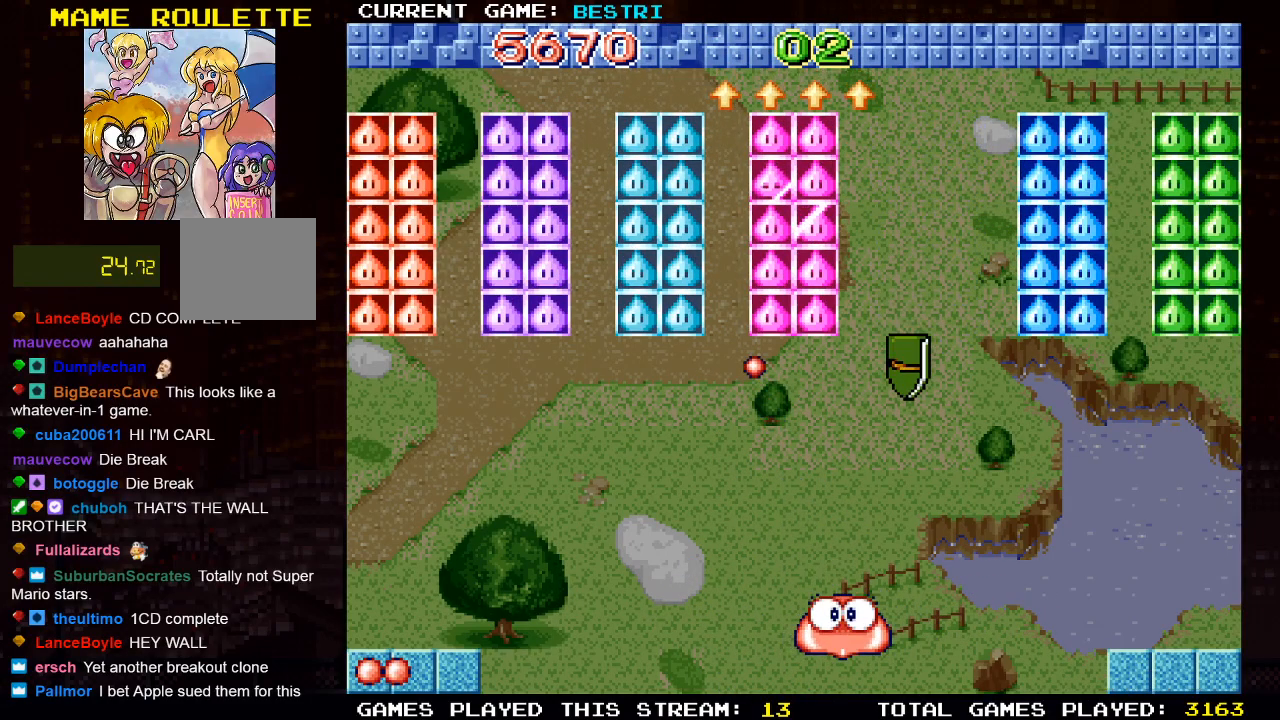
{"buttons": ["DPAD_LEFT"], "left_stick": "center", "right_stick": "center", "events": [[117, "DPAD_LEFT", "up"], [233, "DPAD_RIGHT", "down"], [367, "DPAD_RIGHT", "up"], [400, "DPAD_LEFT", "down"]]}
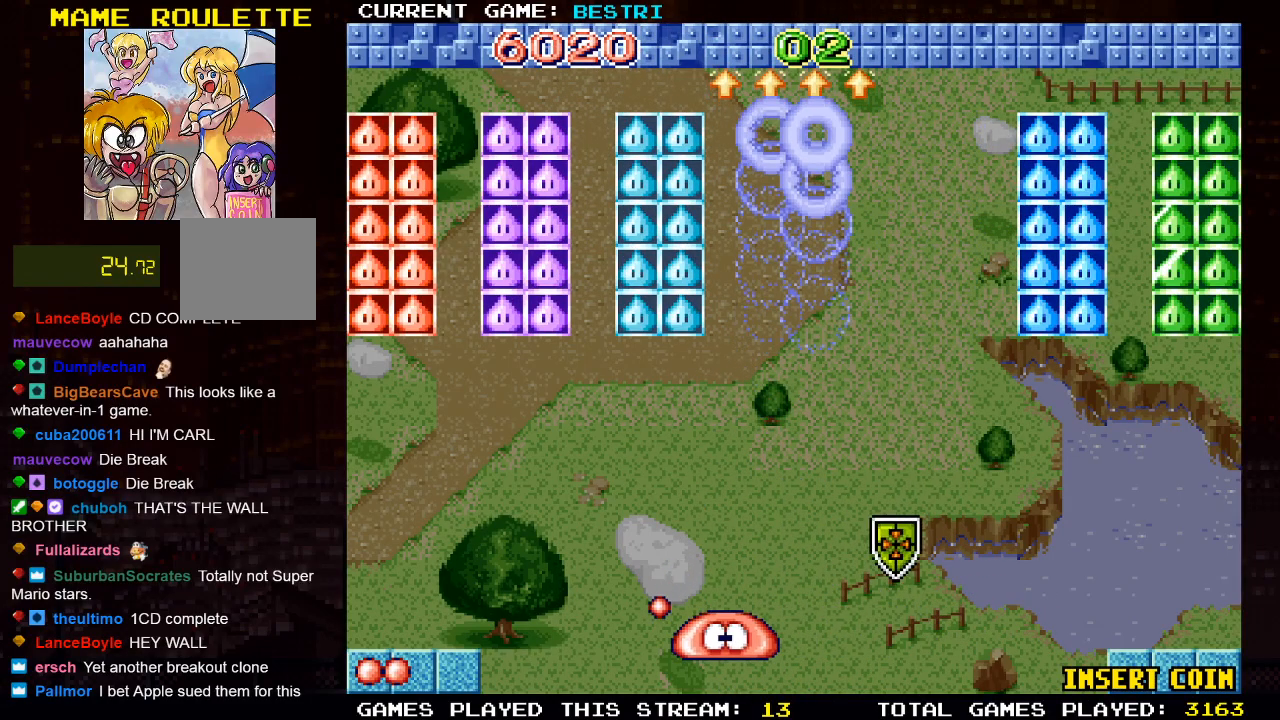
{"buttons": [], "left_stick": "center", "right_stick": "center", "events": [[67, "CROSS", "down"], [117, "DPAD_LEFT", "up"], [167, "CROSS", "up"], [183, "DPAD_RIGHT", "down"], [450, "DPAD_RIGHT", "up"]]}
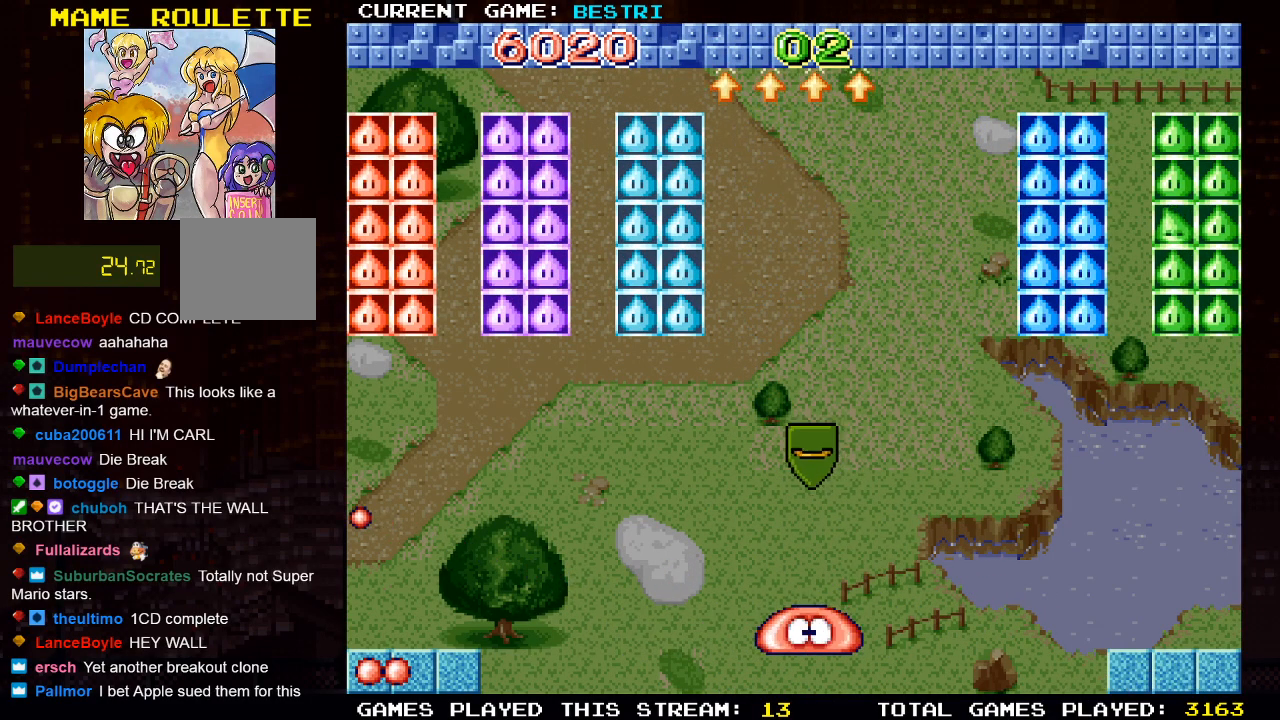
{"buttons": ["CROSS", "DPAD_RIGHT"], "left_stick": "center", "right_stick": "center", "events": [[33, "DPAD_LEFT", "down"], [167, "DPAD_LEFT", "up"], [200, "CROSS", "down"], [300, "DPAD_RIGHT", "down"]]}
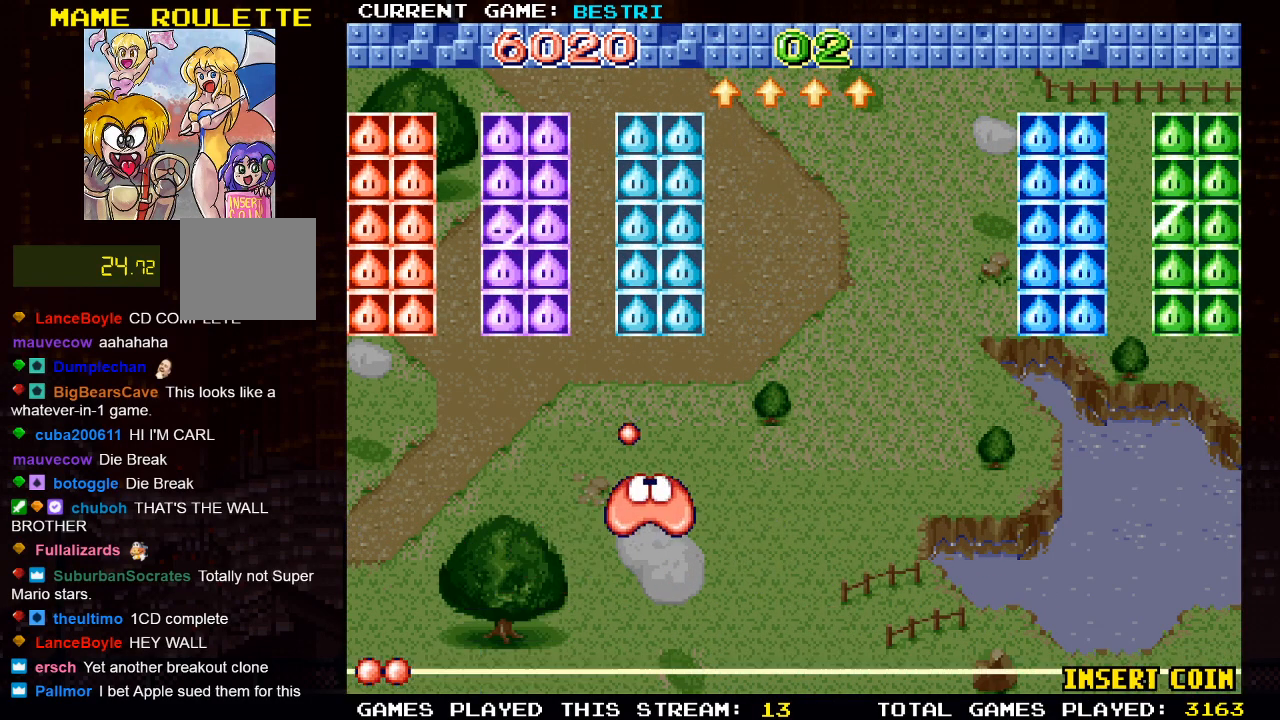
{"buttons": ["DPAD_RIGHT"], "left_stick": "center", "right_stick": "center", "events": [[150, "CROSS", "up"], [167, "DPAD_RIGHT", "up"], [317, "DPAD_RIGHT", "down"]]}